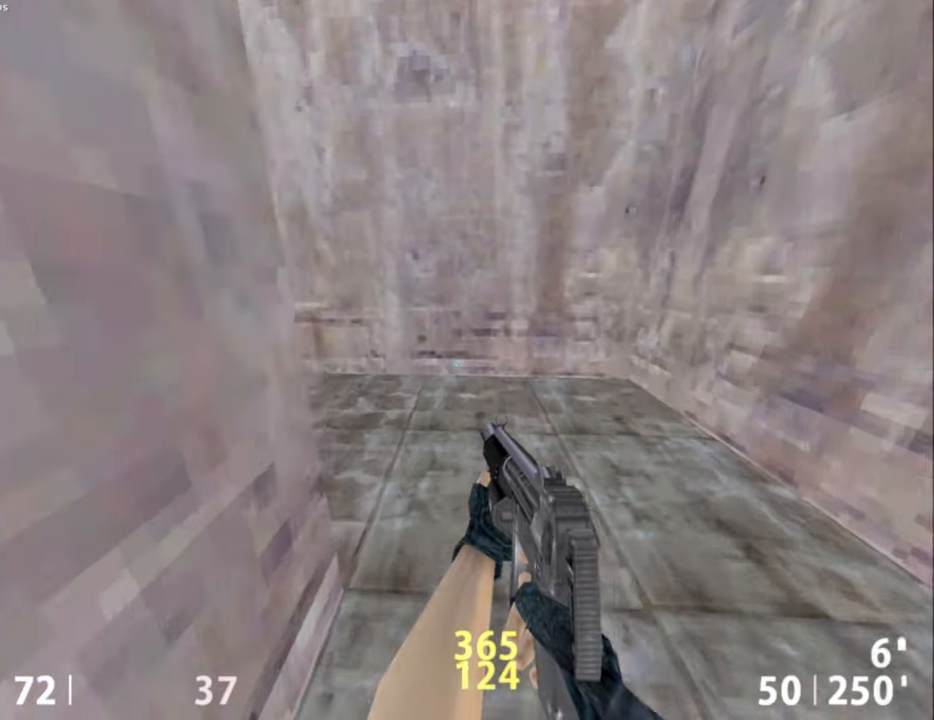
Gameplay with keyboard and mouse; each line is a JSON object with the keys and mouse buttons held at the frame after it. "events" lists presses ("down") and releases ("up") of "a", "alt", "caps_lock", "ctrl", "d", "e", "escape", "f", "f1", "f10", "f11", "f12", "f2", "f3", "f4", "f5", "f6", "f7", "f8", "f9", "q", "r", "s", "shift", "space", "tab", "w", "mouse_left", "mouse_middle", "mouse_right", "mouse_mb4", "mouse_mb5", "mouse_wheel_up" and "mouse_wheel_down" between this image and that frame as [ms after this image, input, new state], when the widget could be followed in between. "mouse_left", "mouse_middle", "mouse_right", "mouse_mb4", "mouse_mb5", "mouse_wheel_up", "mouse_wheel_down" = the "left", "middle", "right", "mb4", "mb5", "wheel_up", "wheel_down" buttons of the "mouse" list. No other keys are recorded. Not read: mouse_move.
{"keys": [], "mouse": [], "events": [[17, "e", "down"], [50, "w", "up"], [300, "e", "up"], [384, "d", "down"], [484, "d", "up"]]}
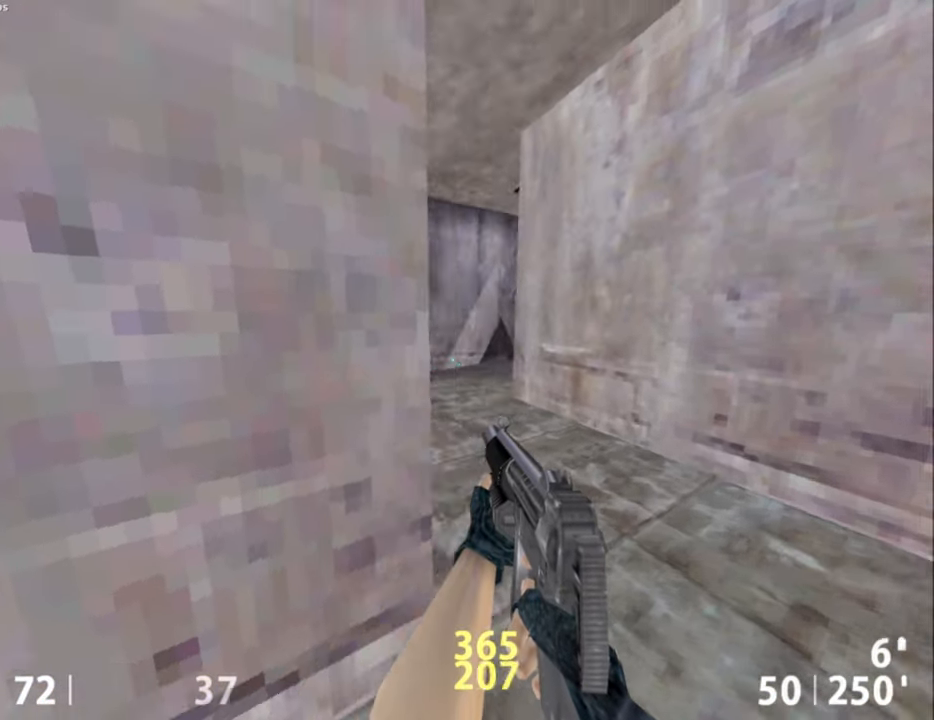
{"keys": [], "mouse": [], "events": [[34, "w", "down"], [167, "e", "down"], [167, "w", "up"], [400, "e", "up"]]}
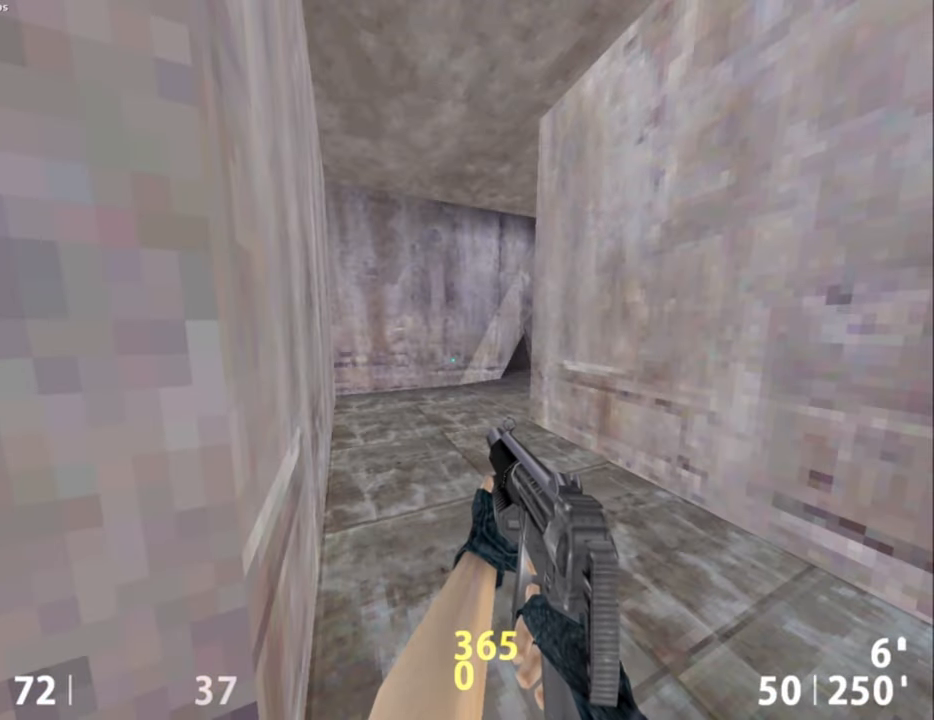
{"keys": [], "mouse": [], "events": []}
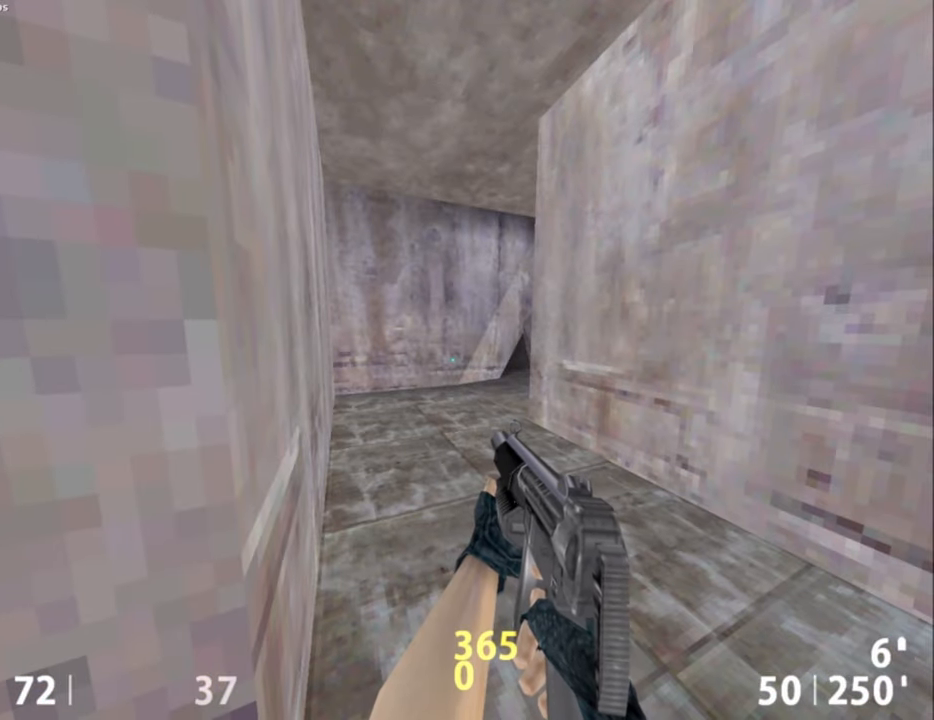
{"keys": [], "mouse": [], "events": []}
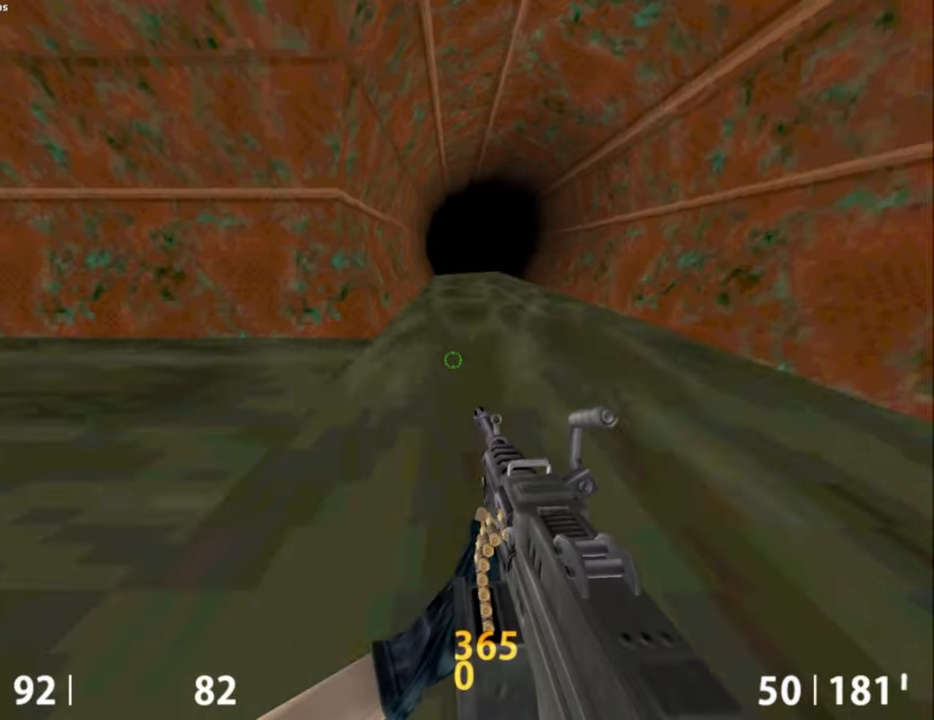
{"keys": ["d"], "mouse": [], "events": [[117, "s", "down"], [267, "s", "up"], [500, "d", "down"]]}
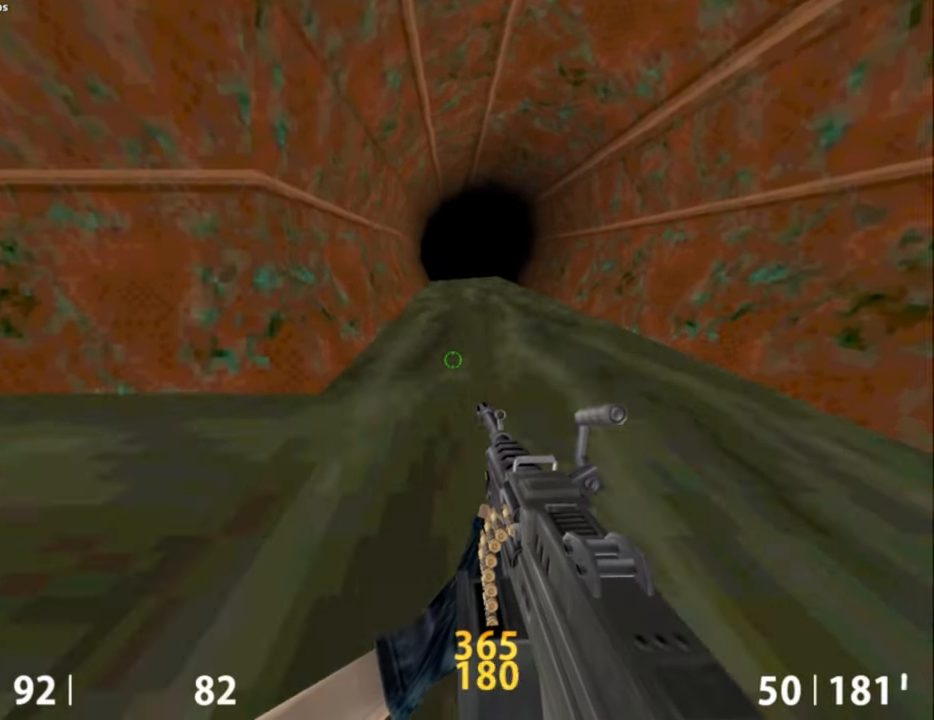
{"keys": [], "mouse": [], "events": [[50, "d", "up"]]}
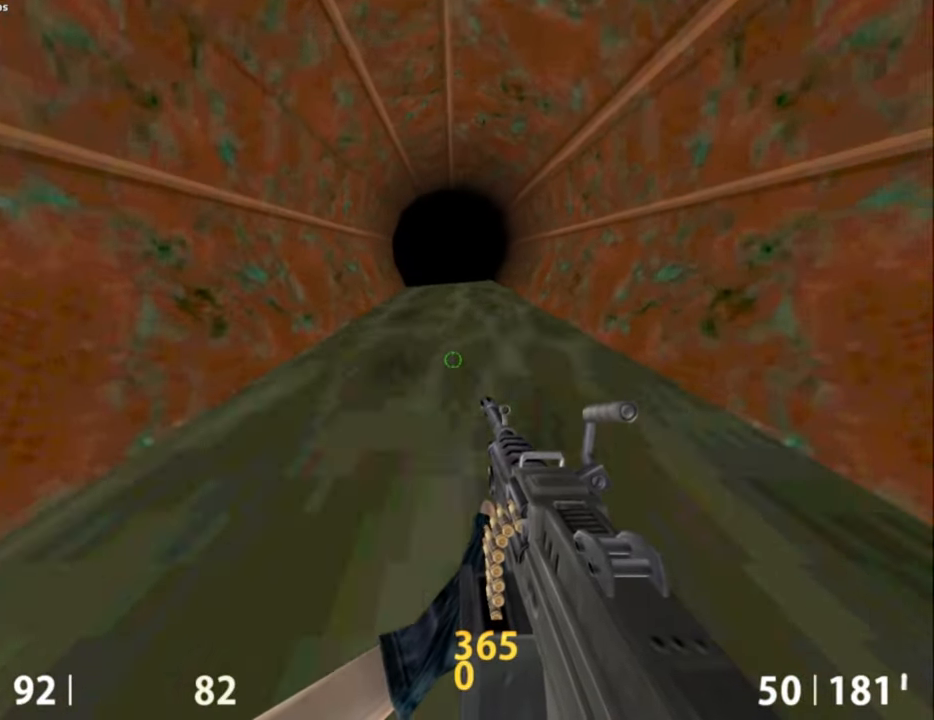
{"keys": ["s"], "mouse": [], "events": [[200, "s", "down"]]}
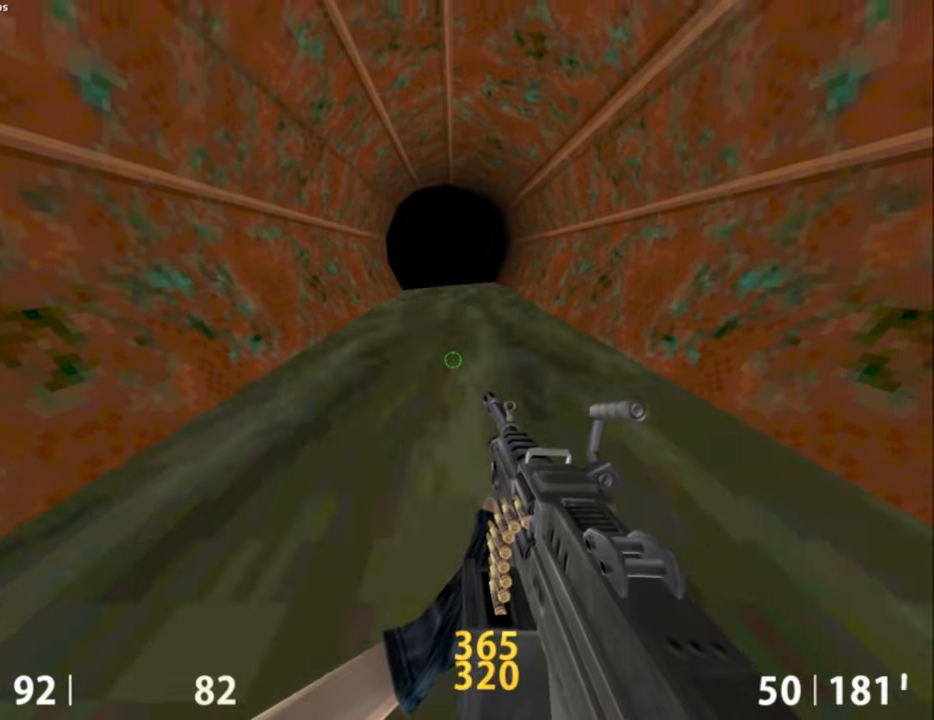
{"keys": ["s"], "mouse": [], "events": [[34, "s", "up"], [500, "s", "down"]]}
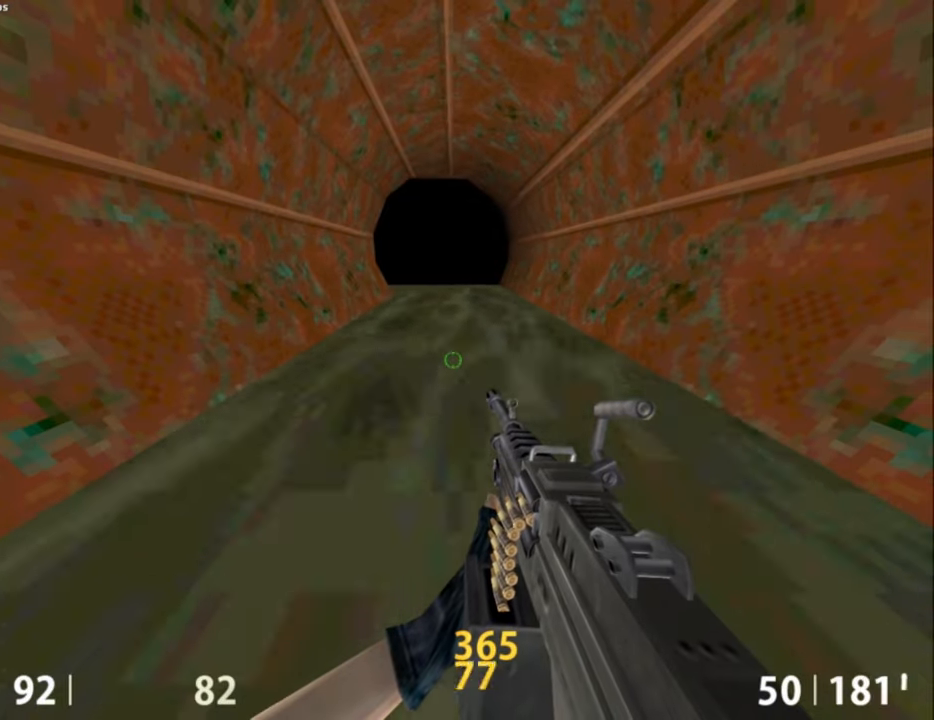
{"keys": [], "mouse": [], "events": [[417, "s", "up"]]}
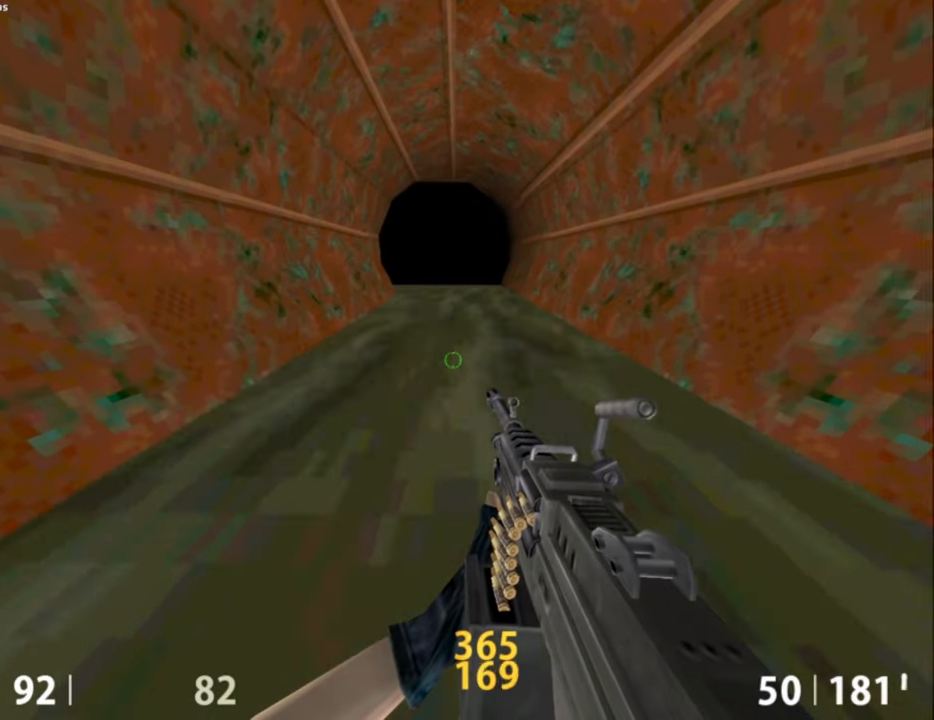
{"keys": ["s"], "mouse": [], "events": [[100, "d", "down"], [200, "d", "up"], [434, "s", "down"]]}
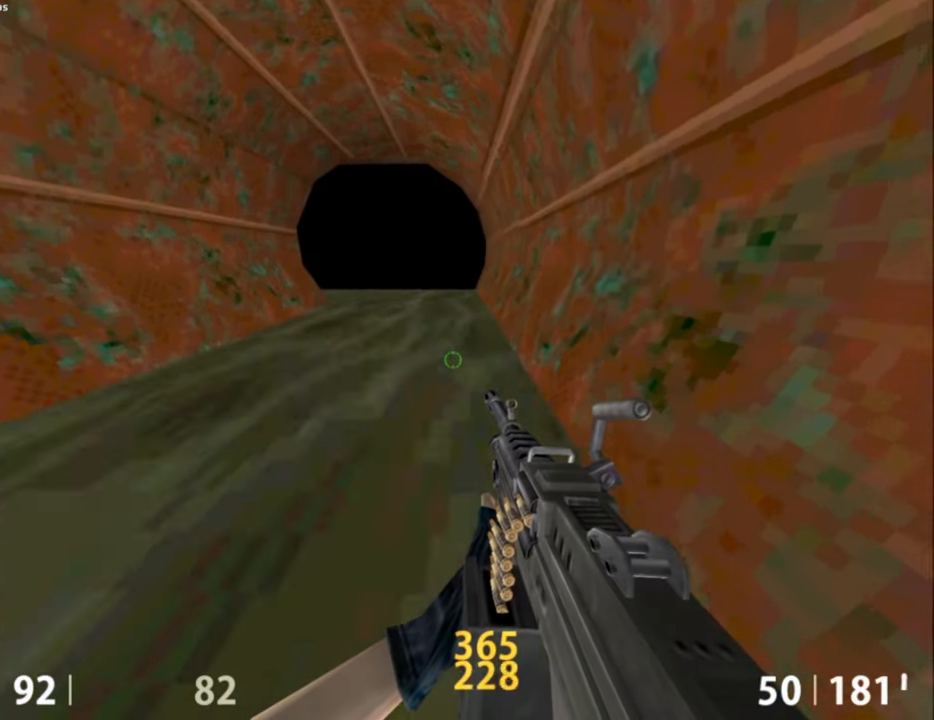
{"keys": ["s"], "mouse": [], "events": []}
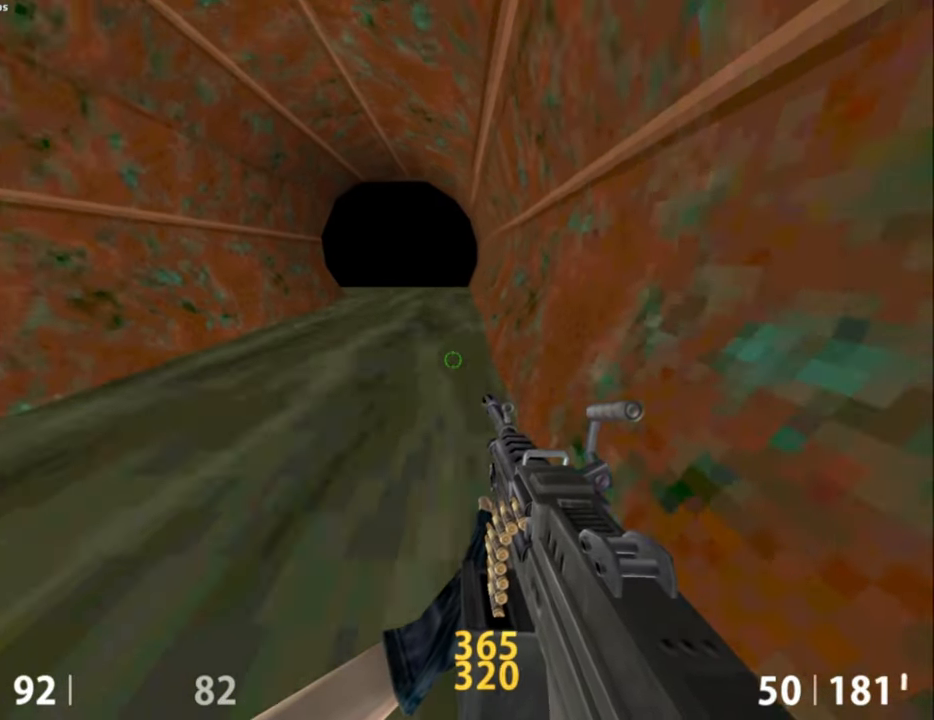
{"keys": [], "mouse": [], "events": [[84, "s", "up"]]}
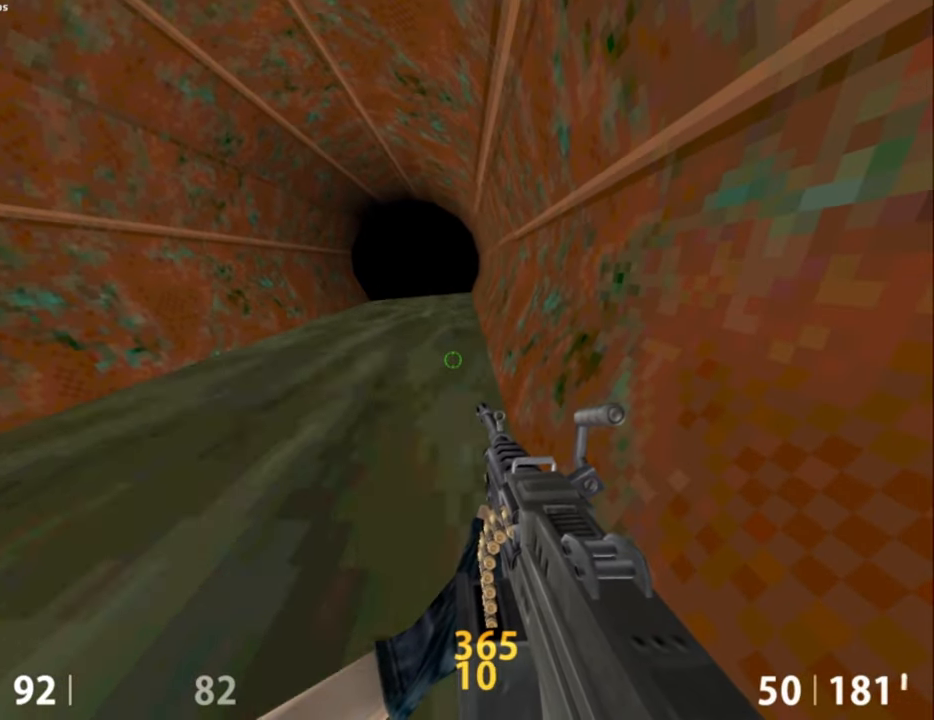
{"keys": [], "mouse": [], "events": []}
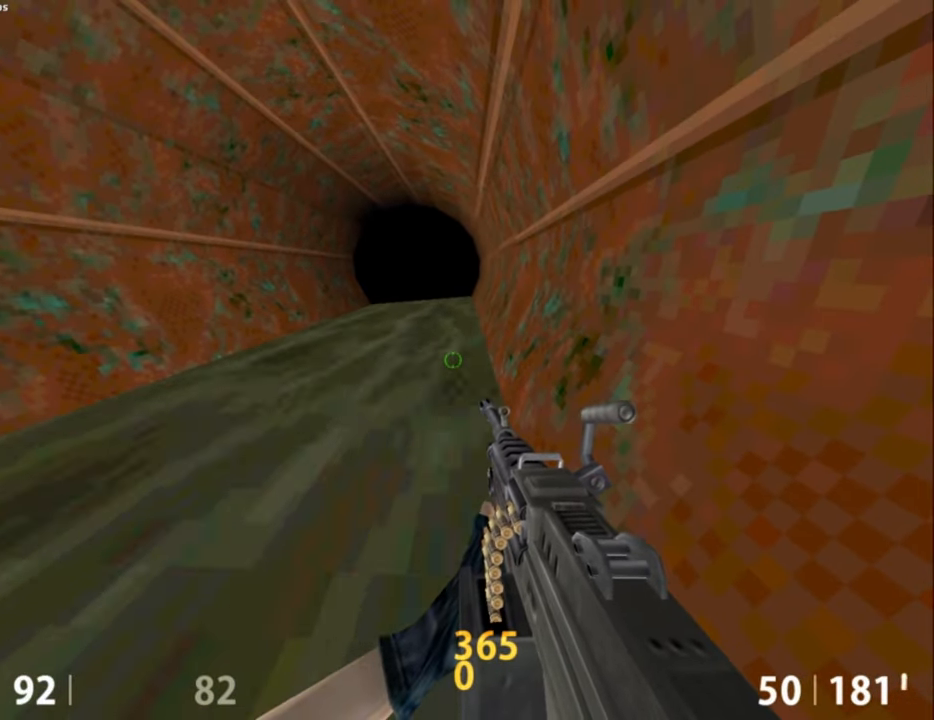
{"keys": [], "mouse": [], "events": []}
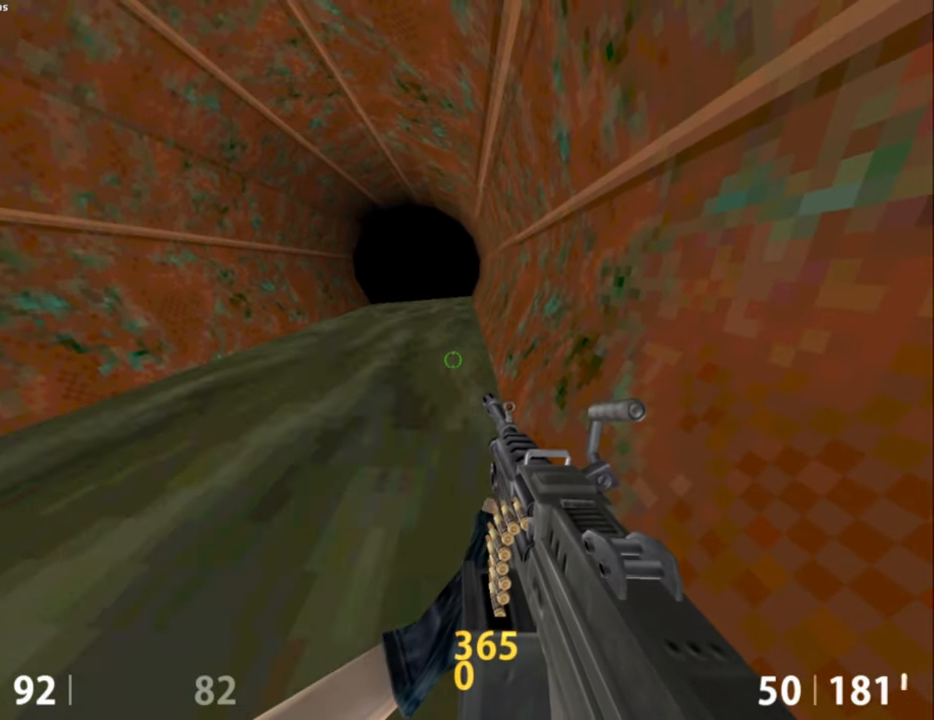
{"keys": [], "mouse": [], "events": []}
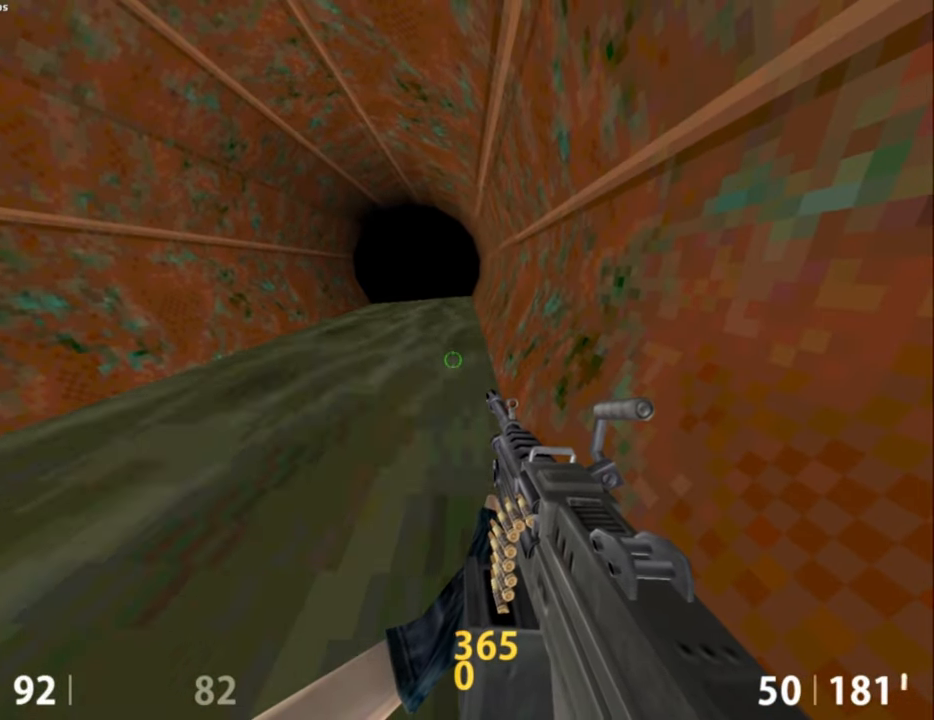
{"keys": [], "mouse": [], "events": []}
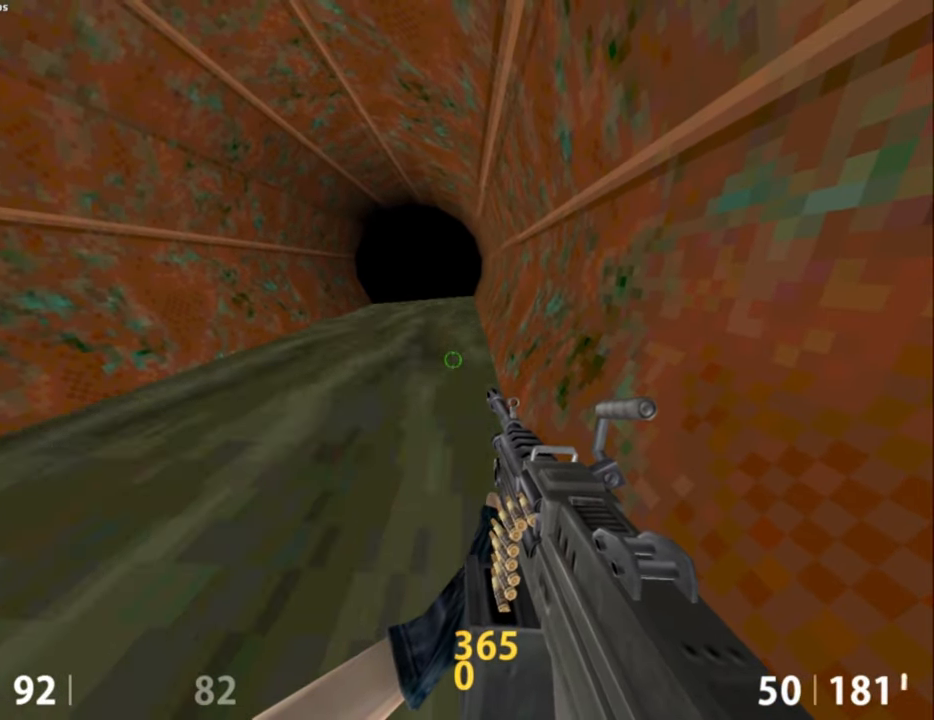
{"keys": [], "mouse": [], "events": [[67, "a", "down"], [167, "a", "up"]]}
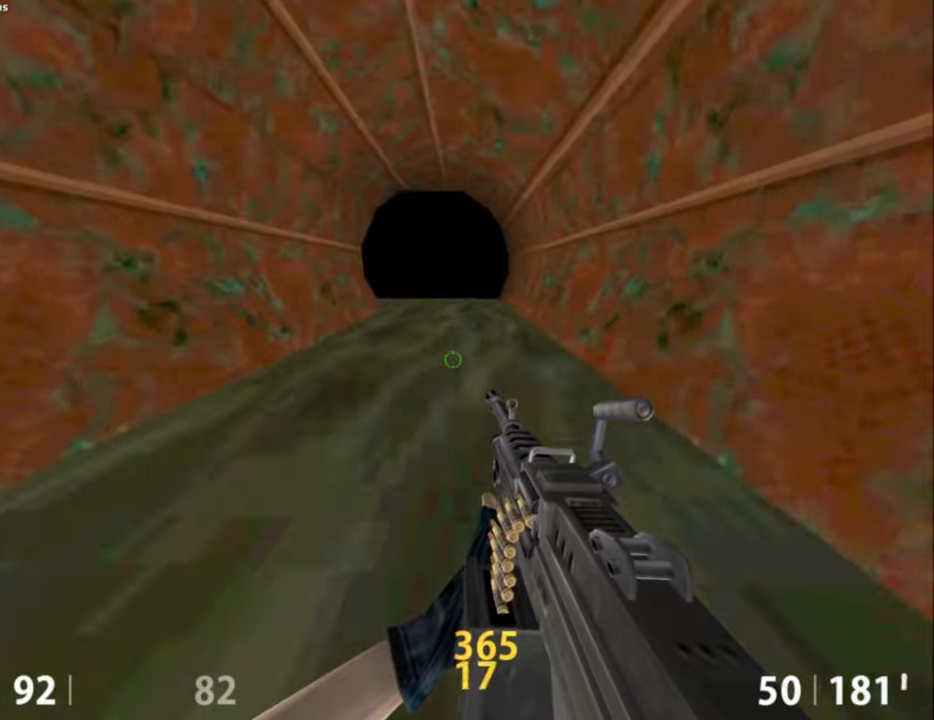
{"keys": ["s"], "mouse": [], "events": [[417, "s", "down"]]}
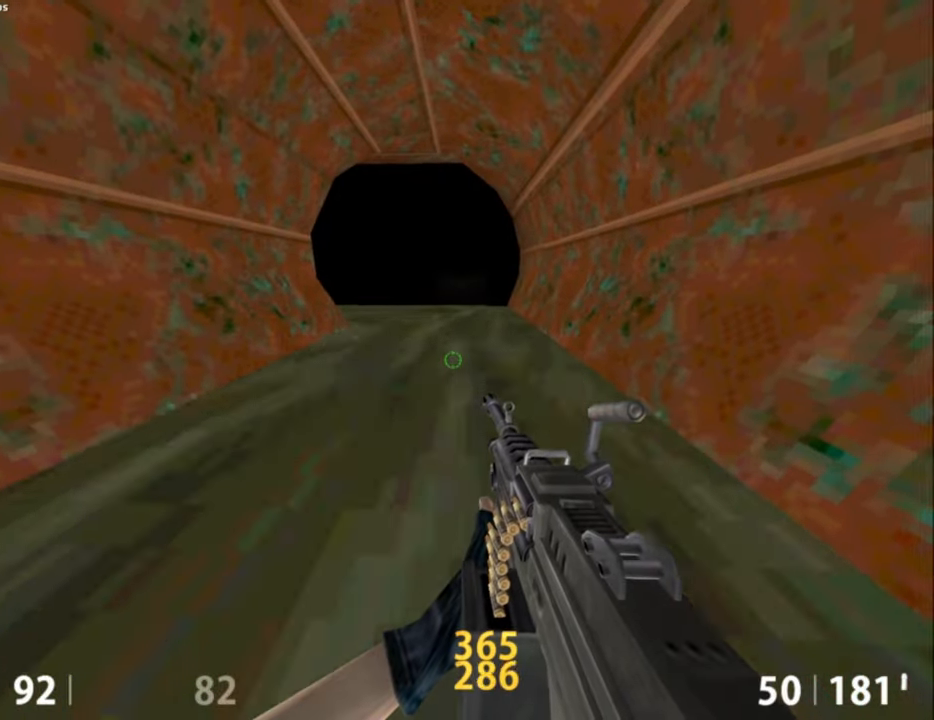
{"keys": [], "mouse": [], "events": [[200, "s", "up"]]}
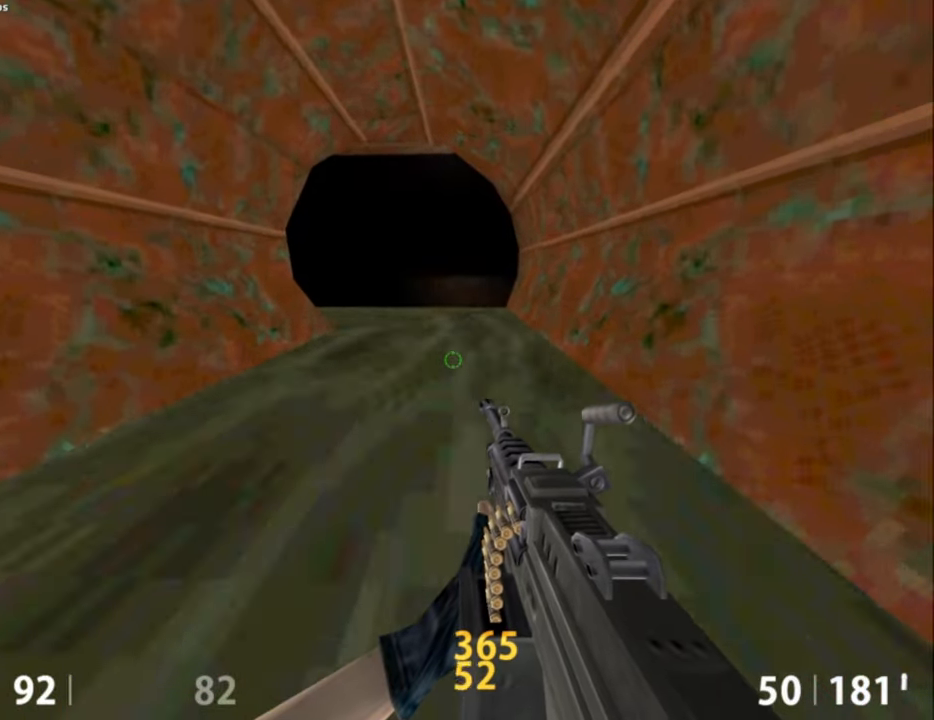
{"keys": ["s"], "mouse": [], "events": [[117, "s", "down"]]}
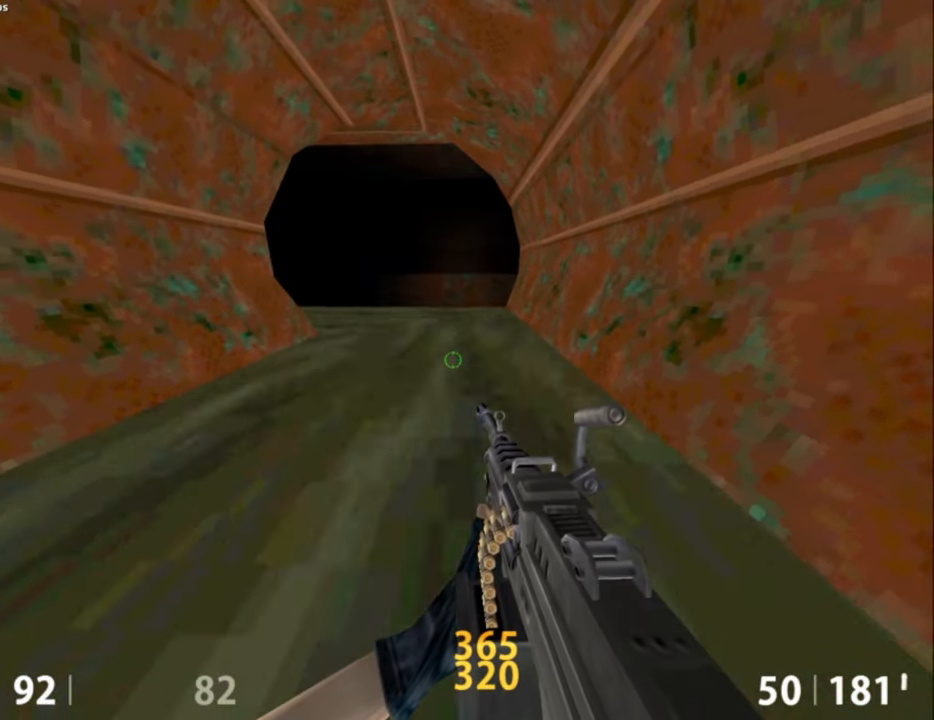
{"keys": ["a", "s"], "mouse": [], "events": [[467, "a", "down"]]}
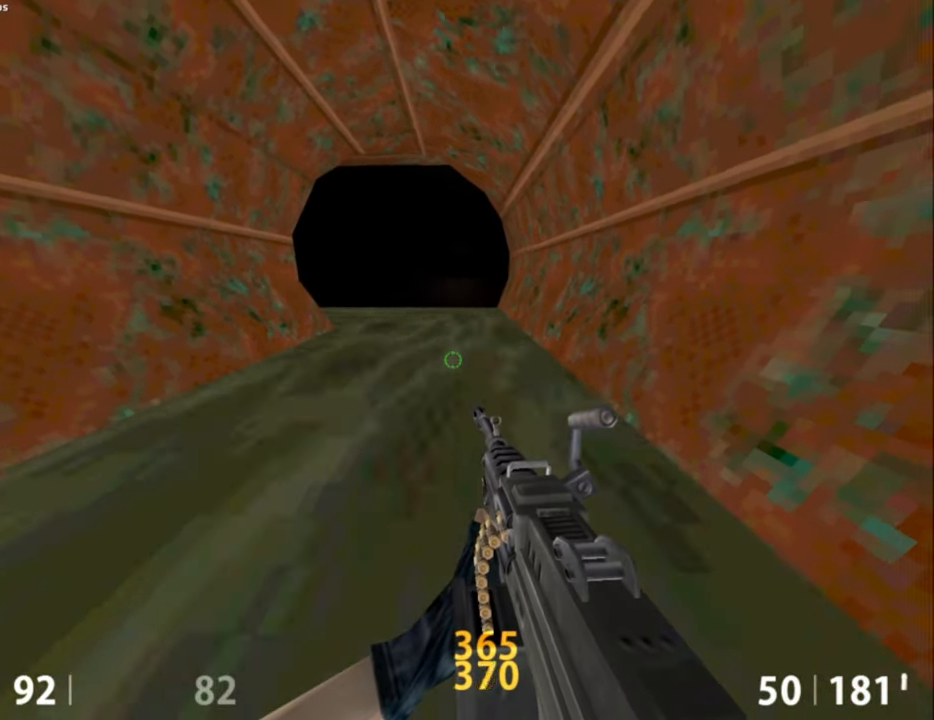
{"keys": [], "mouse": [], "events": [[50, "a", "up"], [250, "s", "up"]]}
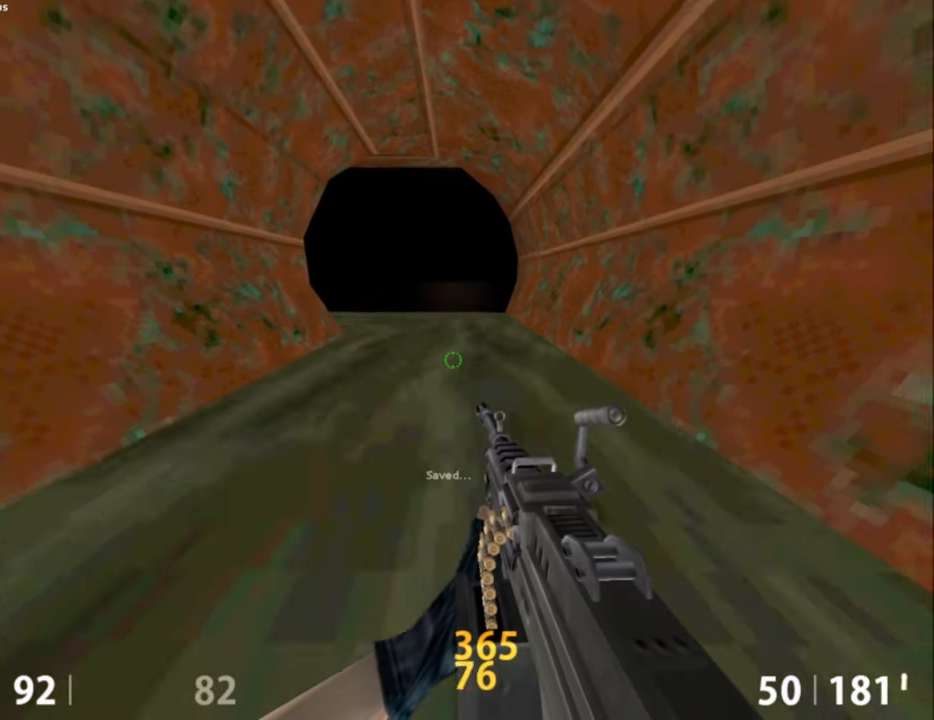
{"keys": [], "mouse": [], "events": [[184, "s", "down"], [400, "s", "up"]]}
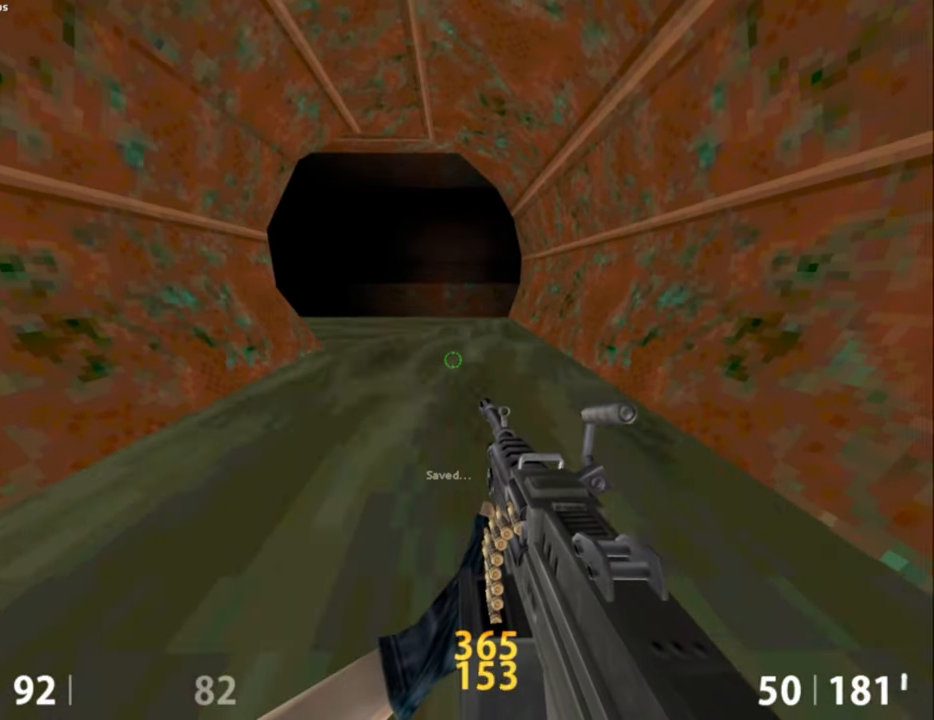
{"keys": [], "mouse": [], "events": []}
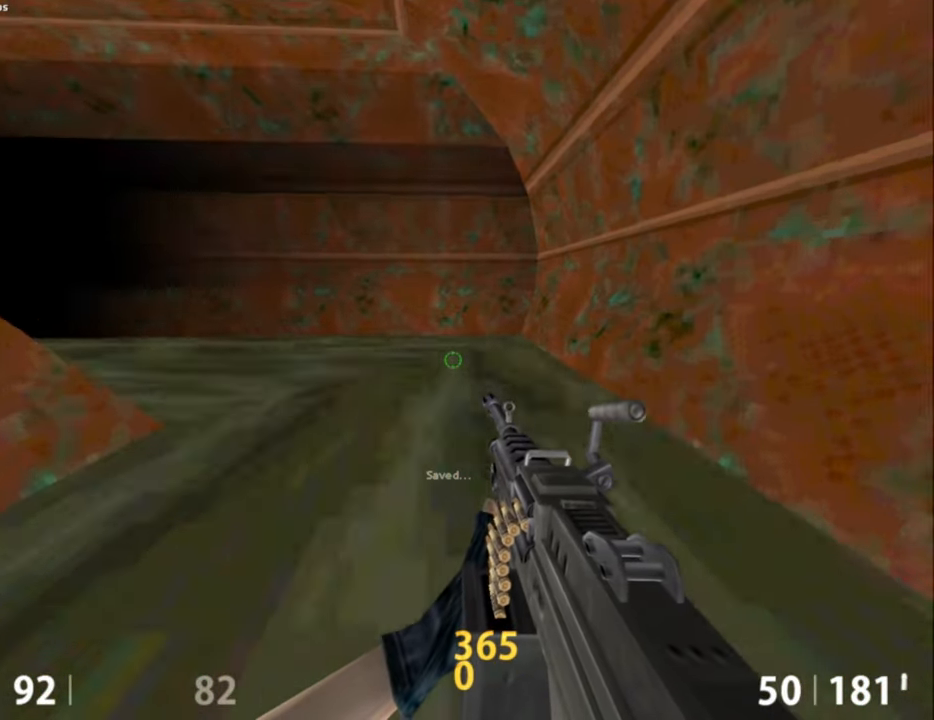
{"keys": ["a"], "mouse": [], "events": [[100, "w", "down"], [200, "a", "down"], [300, "w", "up"], [334, "mouse_wheel_down", "down"], [434, "mouse_wheel_down", "up"]]}
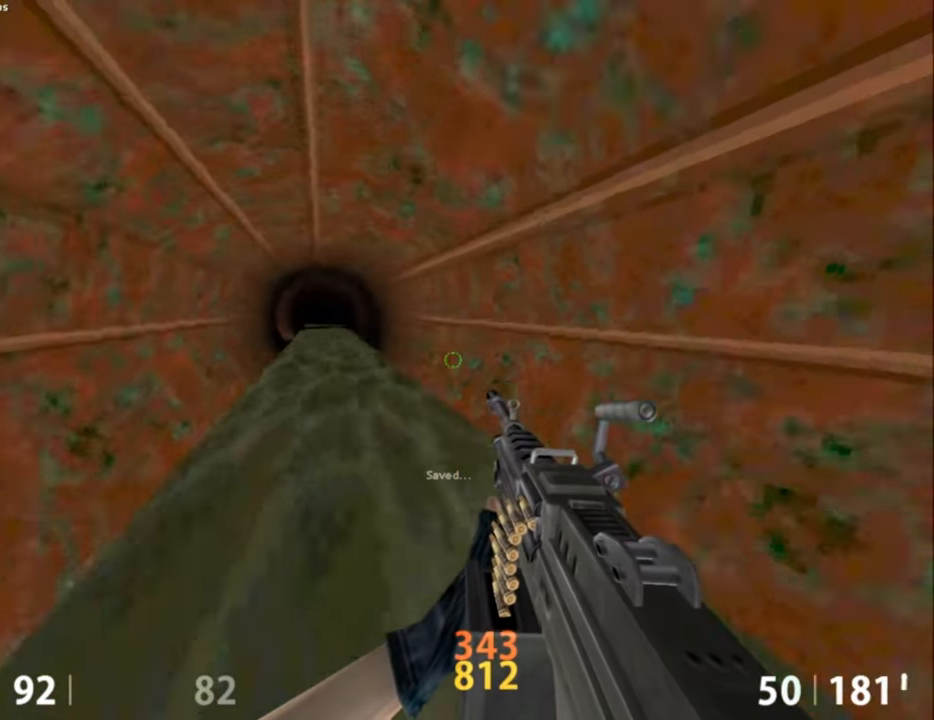
{"keys": ["s"], "mouse": [], "events": [[167, "a", "up"], [267, "d", "down"], [300, "d", "up"], [450, "s", "down"]]}
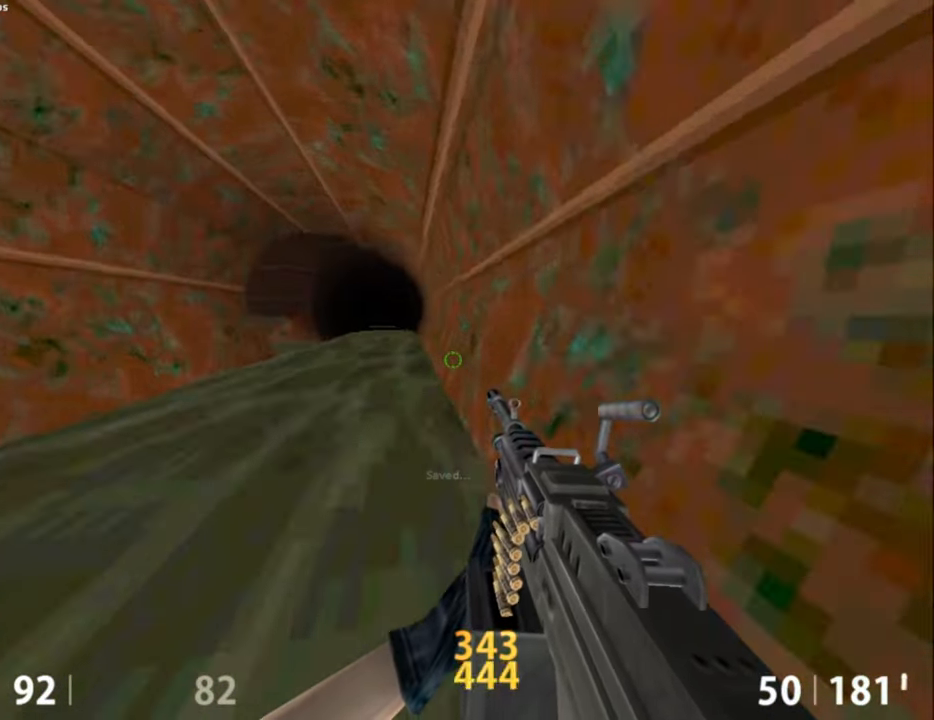
{"keys": [], "mouse": [], "events": [[50, "s", "up"]]}
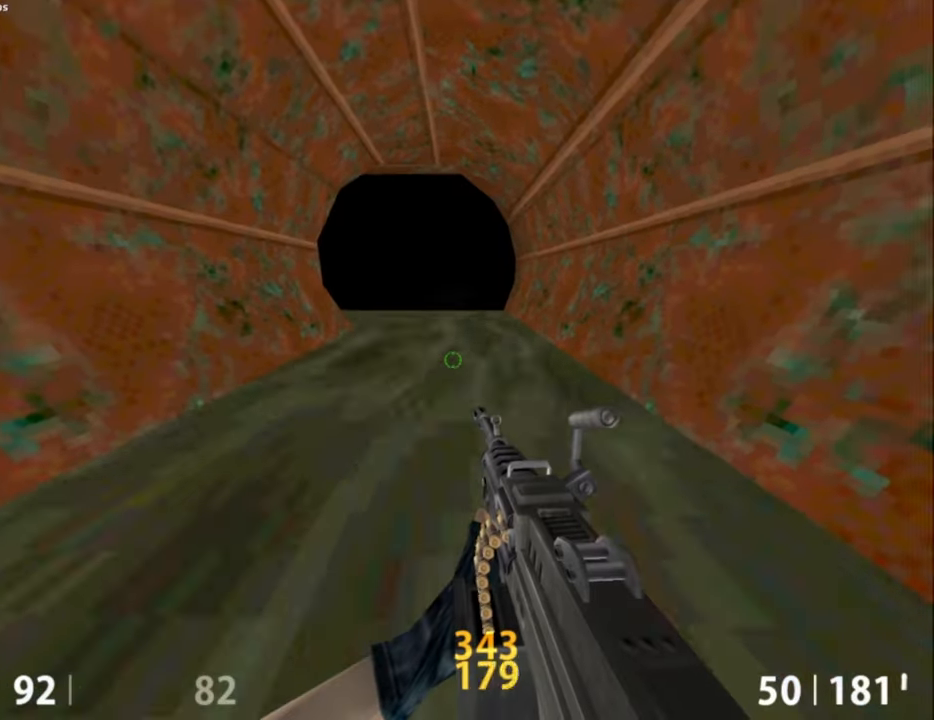
{"keys": ["w"], "mouse": [], "events": [[200, "w", "down"]]}
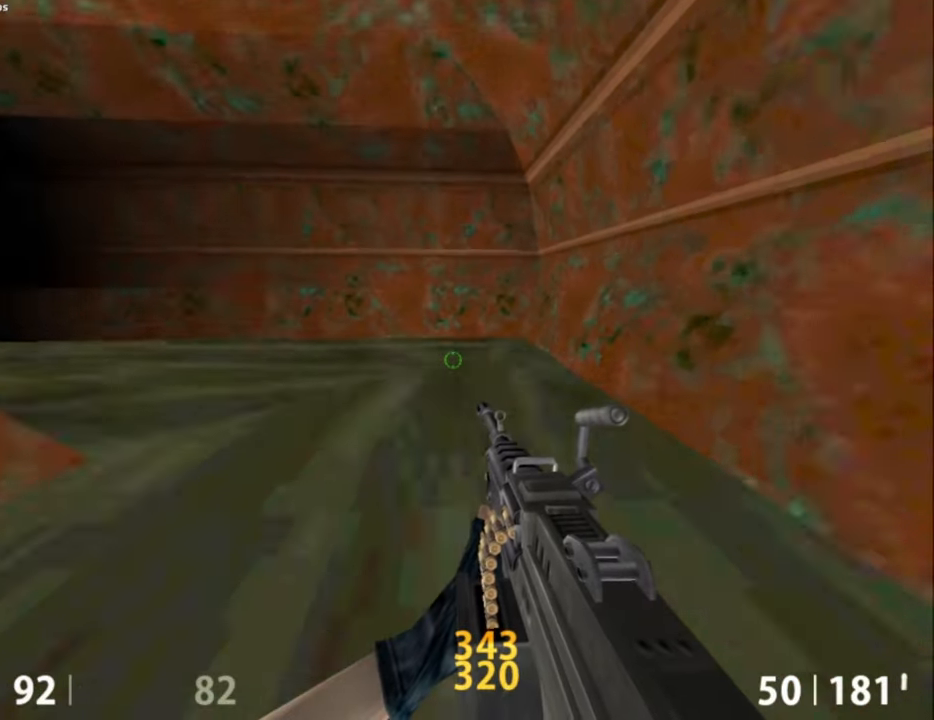
{"keys": ["a"], "mouse": [], "events": [[117, "a", "down"], [217, "w", "up"], [267, "mouse_wheel_down", "down"], [400, "mouse_wheel_down", "up"]]}
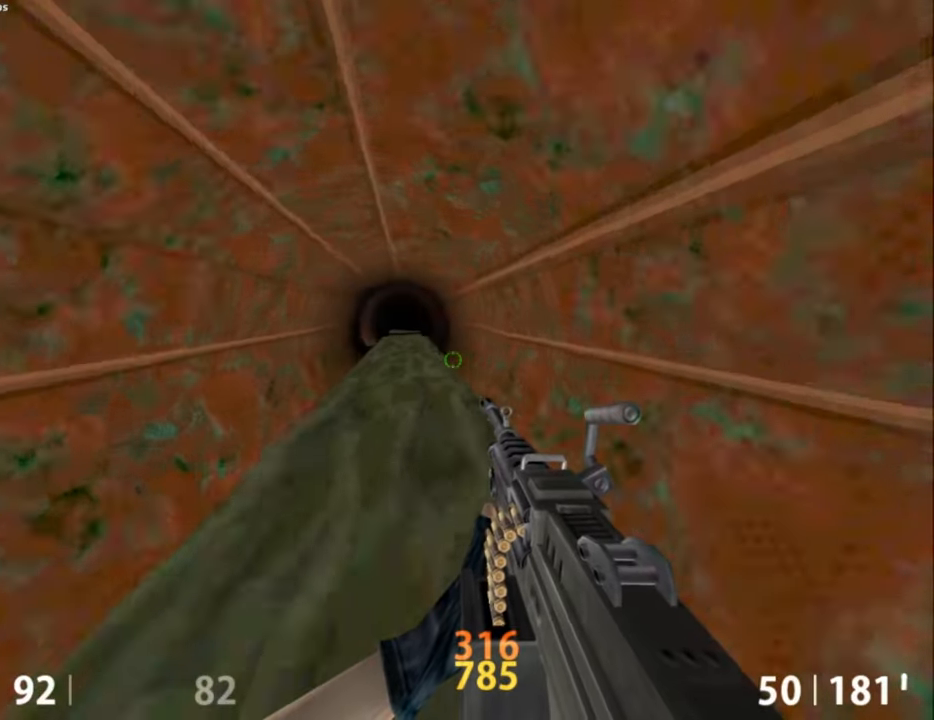
{"keys": ["a"], "mouse": ["wheel_down"], "events": [[50, "a", "up"], [134, "d", "down"], [234, "d", "up"], [317, "mouse_wheel_down", "down"], [317, "s", "down"], [467, "a", "down"], [467, "s", "up"]]}
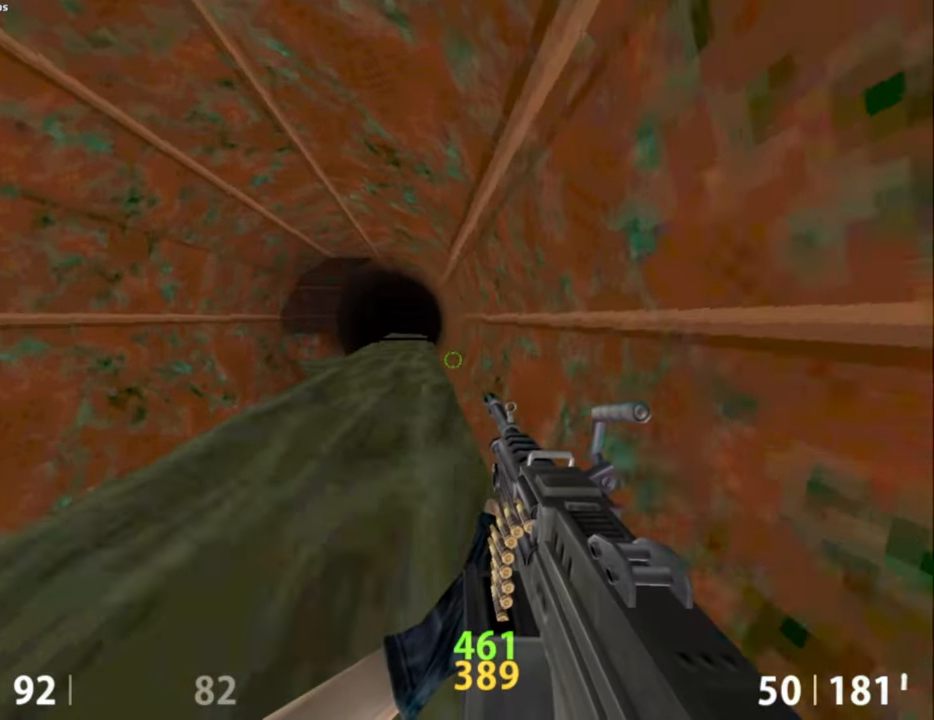
{"keys": [], "mouse": [], "events": [[67, "mouse_wheel_down", "up"], [250, "a", "up"]]}